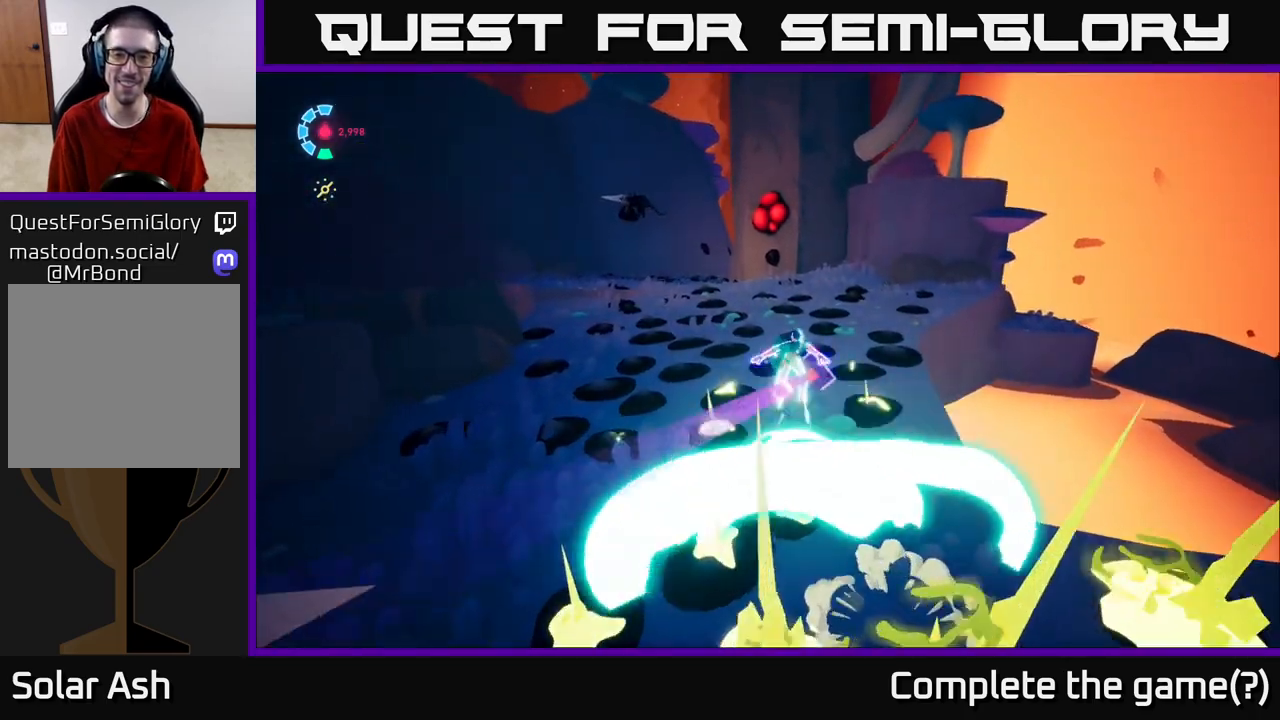
Gameplay with a controller (Xbox layout); each line is a JSON object with the inputs held at the frame after it. "events" lists button and stick changes between this image and that frame as [ms after this image, input, new state], when the widget could be followed in between.
{"buttons": ["A", "L2", "R2"], "left_stick": "up", "right_stick": "center", "events": [[267, "left_stick", "up-left"], [400, "A", "down"], [467, "left_stick", "up"]]}
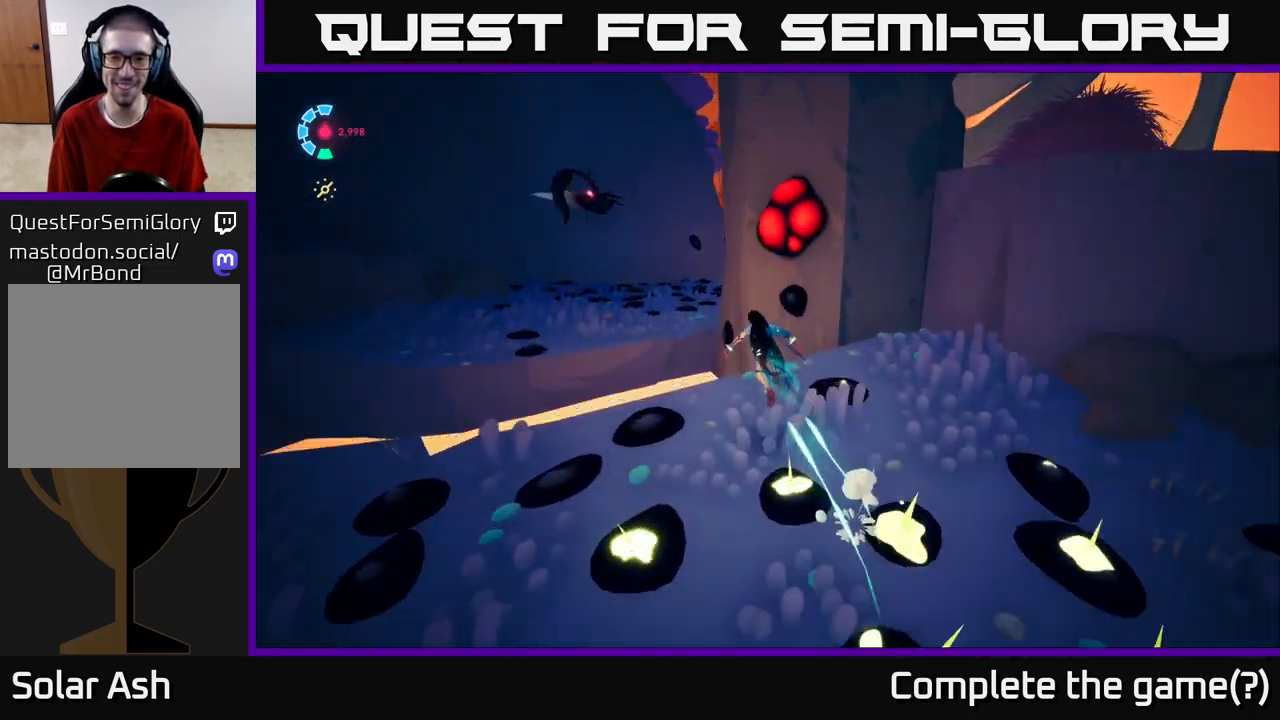
{"buttons": ["L2"], "left_stick": "up-left", "right_stick": "center", "events": [[200, "R2", "up"], [200, "X", "down"], [250, "A", "up"], [350, "X", "up"], [367, "left_stick", "up-left"]]}
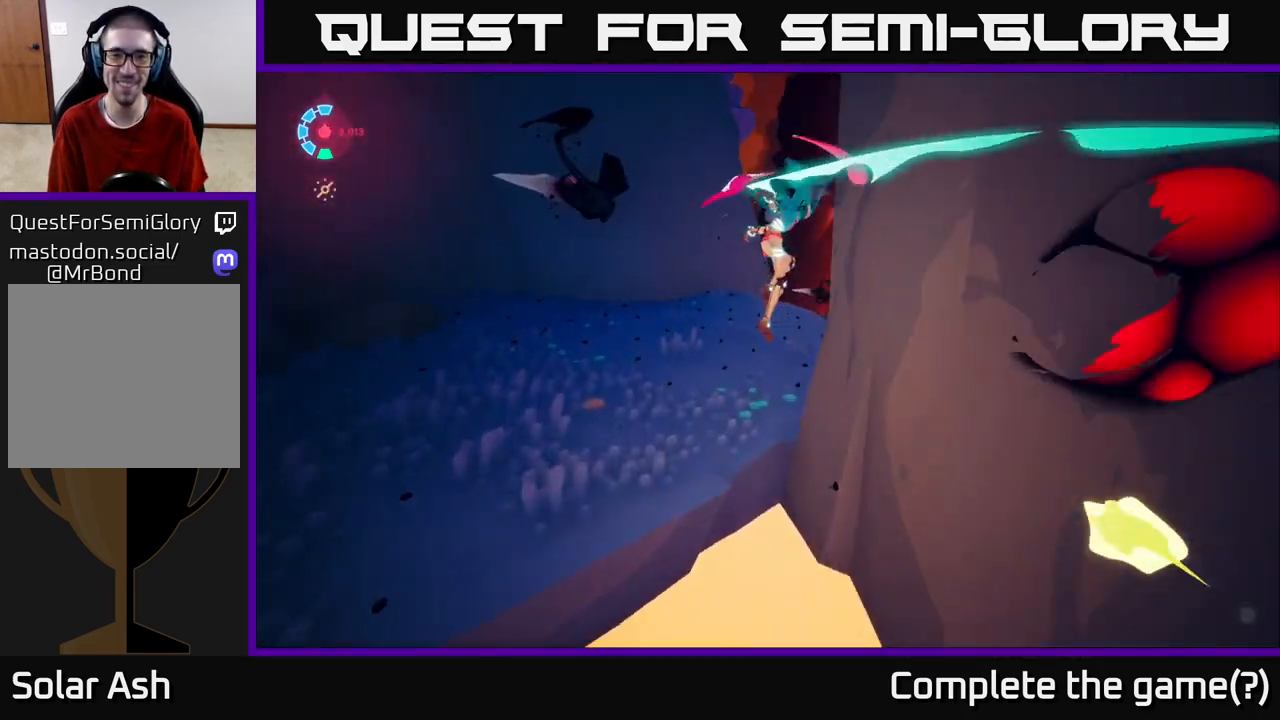
{"buttons": [], "left_stick": "center", "right_stick": "center", "events": [[133, "L2", "up"], [150, "A", "down"], [233, "L2", "down"], [367, "X", "down"], [417, "A", "up"], [433, "L2", "up"], [467, "X", "up"], [500, "left_stick", "center"]]}
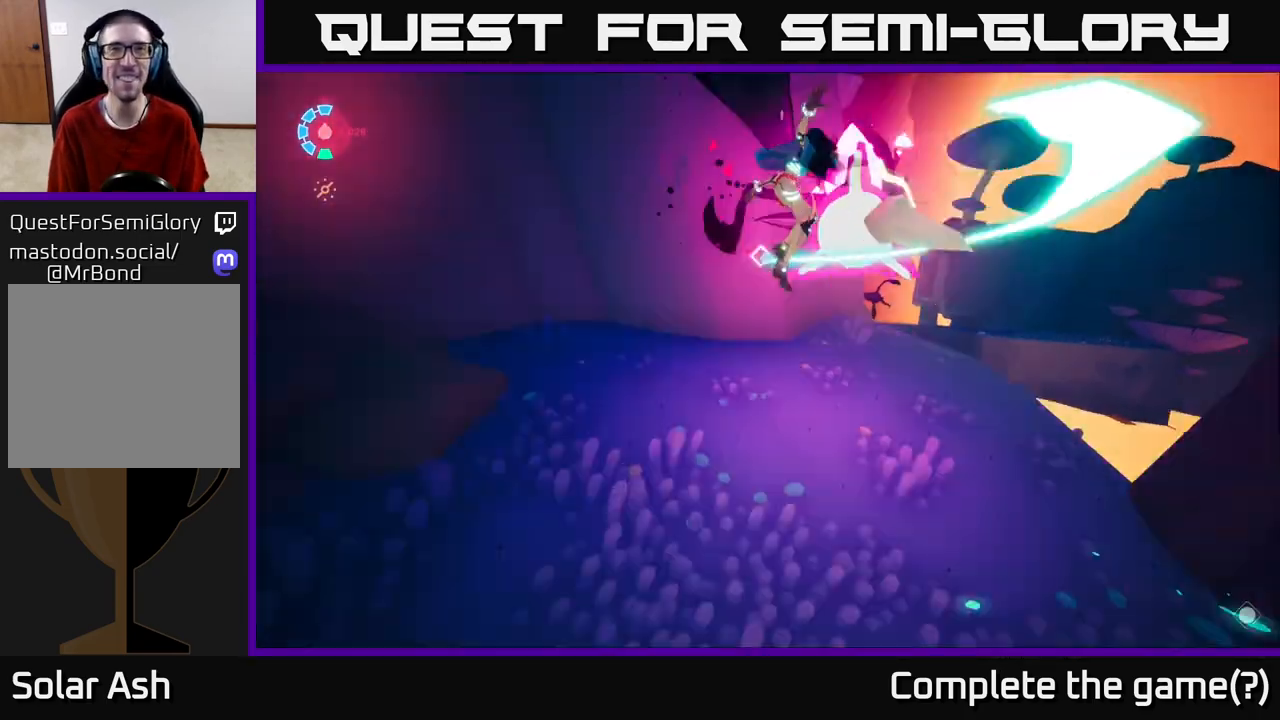
{"buttons": [], "left_stick": "right", "right_stick": "right", "events": [[117, "left_stick", "down"], [150, "right_stick", "right"], [317, "left_stick", "down-right"], [483, "left_stick", "right"]]}
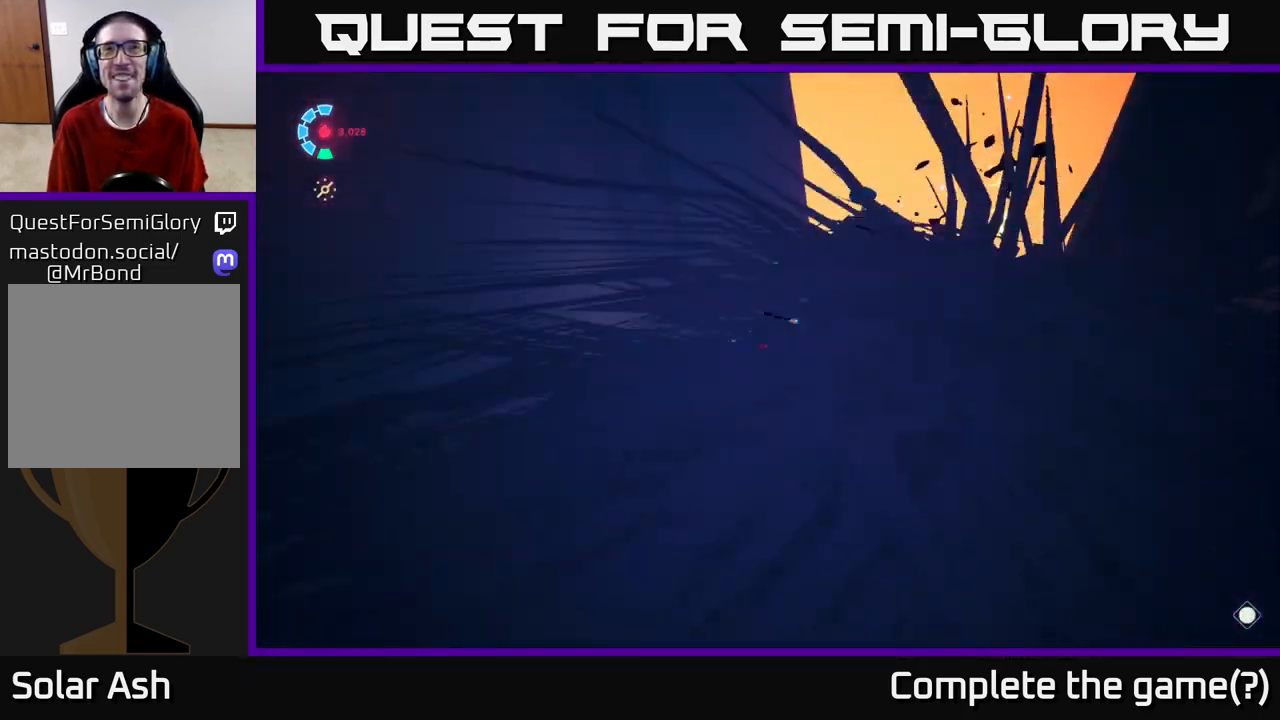
{"buttons": [], "left_stick": "up-right", "right_stick": "right", "events": [[183, "left_stick", "up-right"]]}
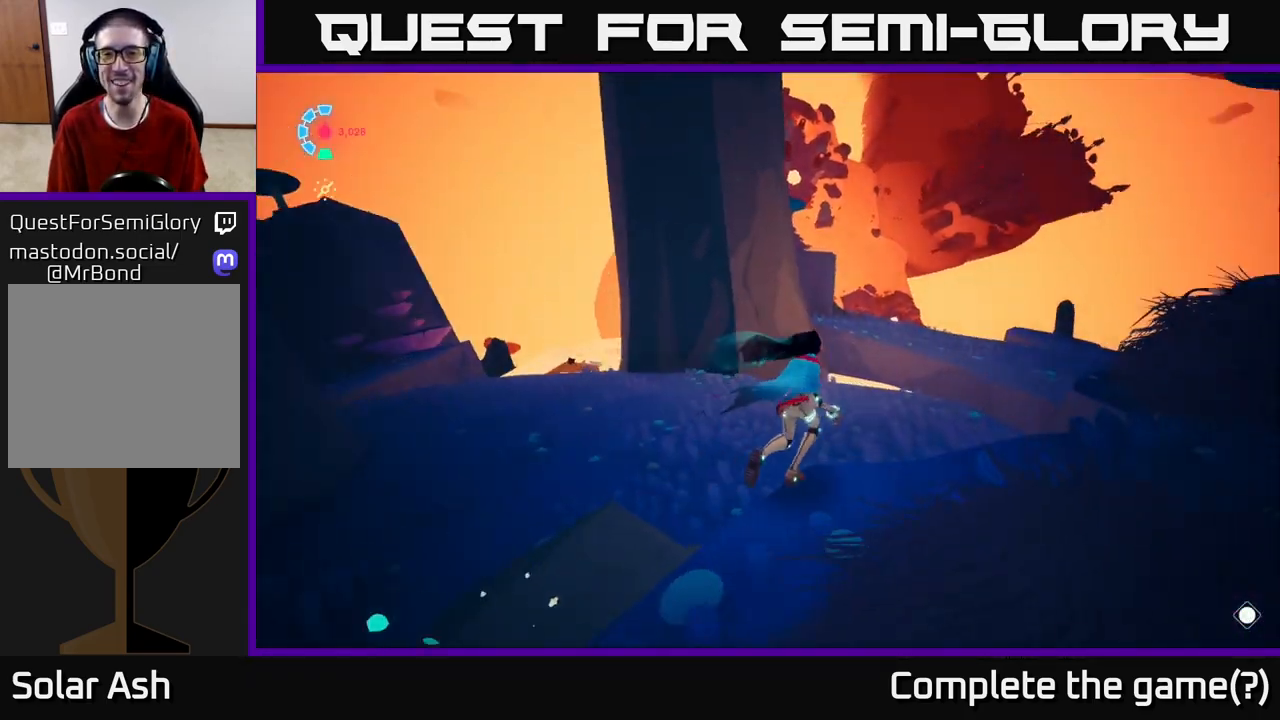
{"buttons": ["L2"], "left_stick": "up", "right_stick": "up-left", "events": [[300, "left_stick", "up"], [417, "right_stick", "up-left"], [500, "L2", "down"]]}
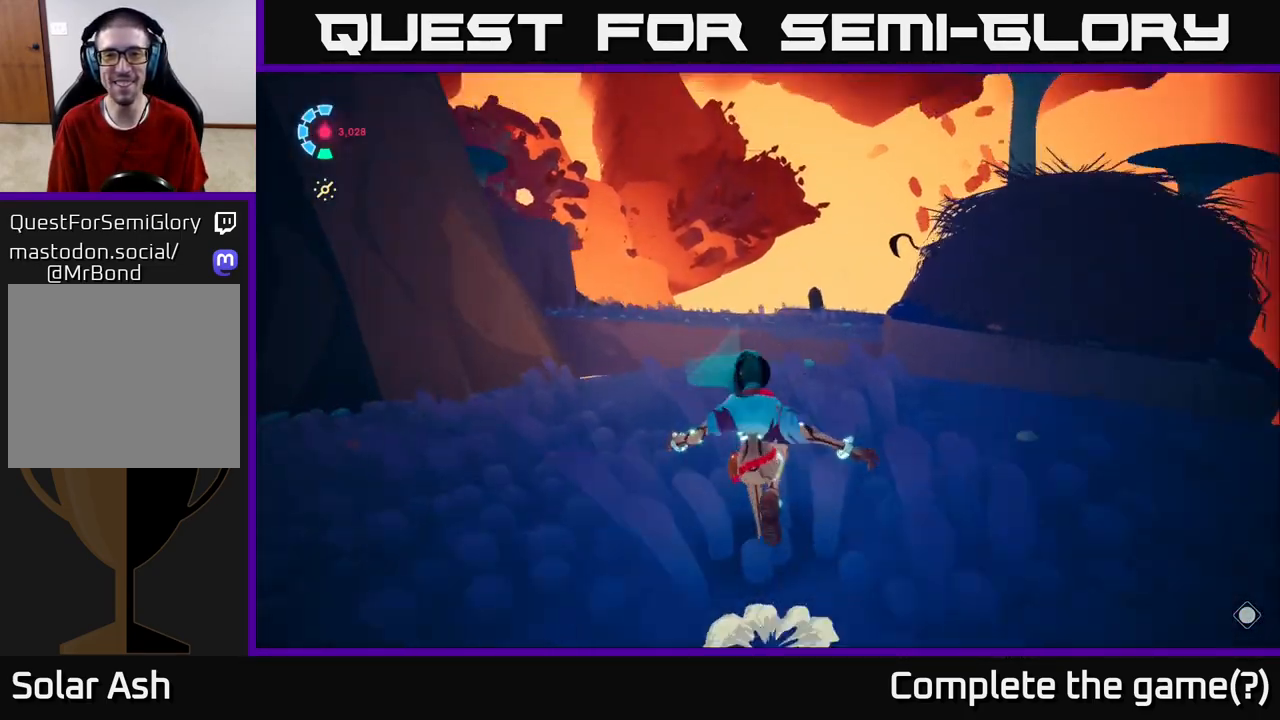
{"buttons": [], "left_stick": "down-right", "right_stick": "center", "events": [[50, "R2", "down"], [100, "right_stick", "center"], [267, "A", "down"], [333, "L2", "up"], [333, "R2", "up"], [350, "A", "up"], [433, "left_stick", "down-right"]]}
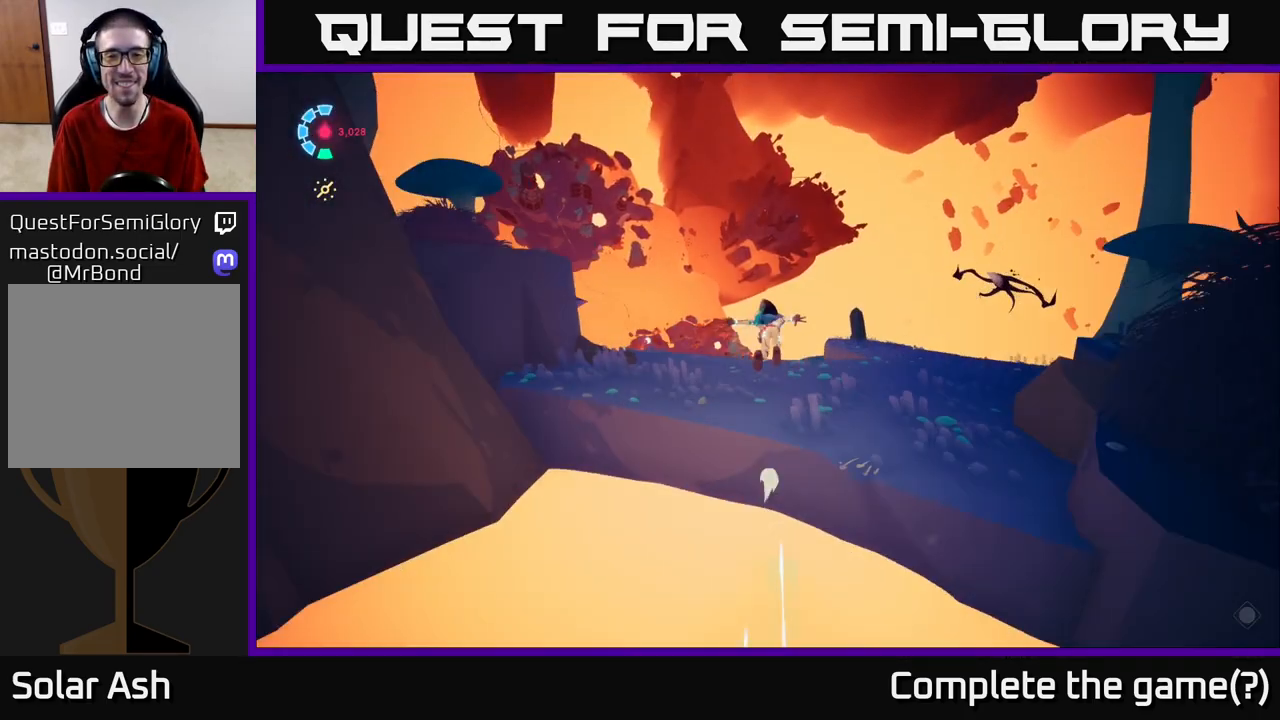
{"buttons": [], "left_stick": "up-right", "right_stick": "up-right", "events": [[183, "left_stick", "right"], [450, "left_stick", "up-right"], [483, "right_stick", "up-right"]]}
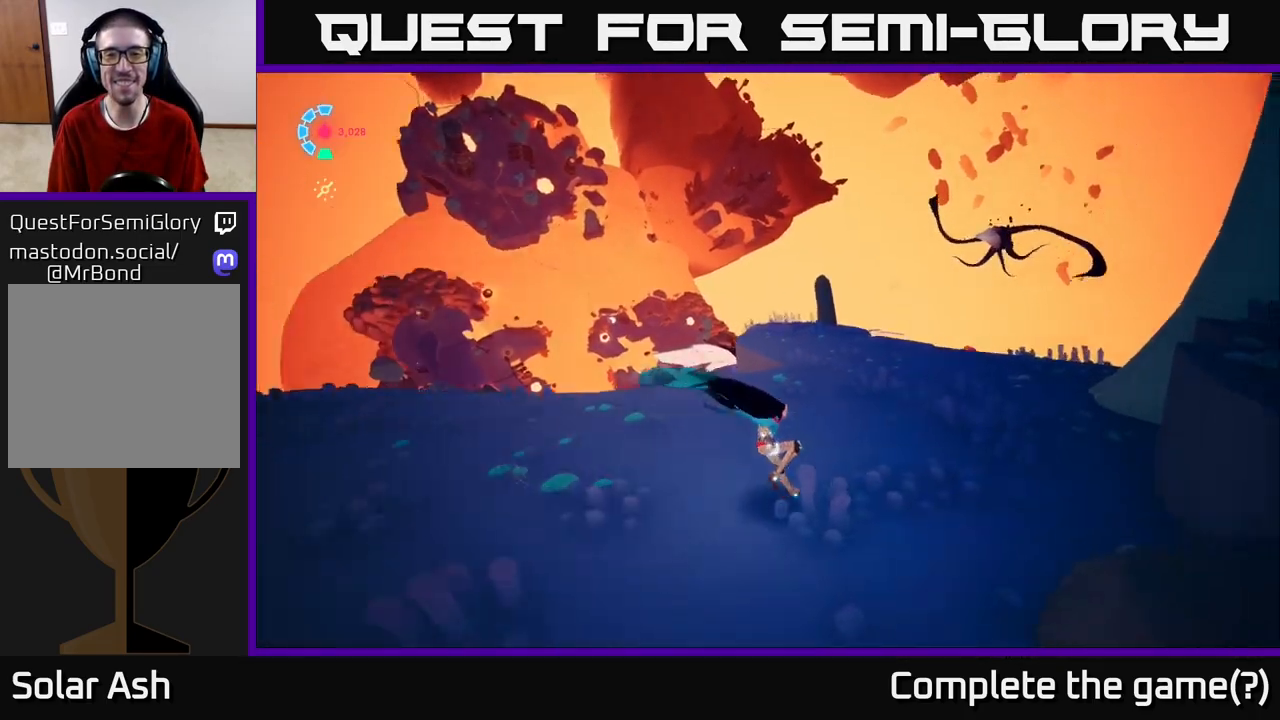
{"buttons": ["A", "X", "L2"], "left_stick": "up", "right_stick": "center", "events": [[117, "L2", "down"], [150, "R2", "down"], [167, "right_stick", "center"], [267, "A", "down"], [400, "left_stick", "up"], [467, "R2", "up"], [483, "X", "down"]]}
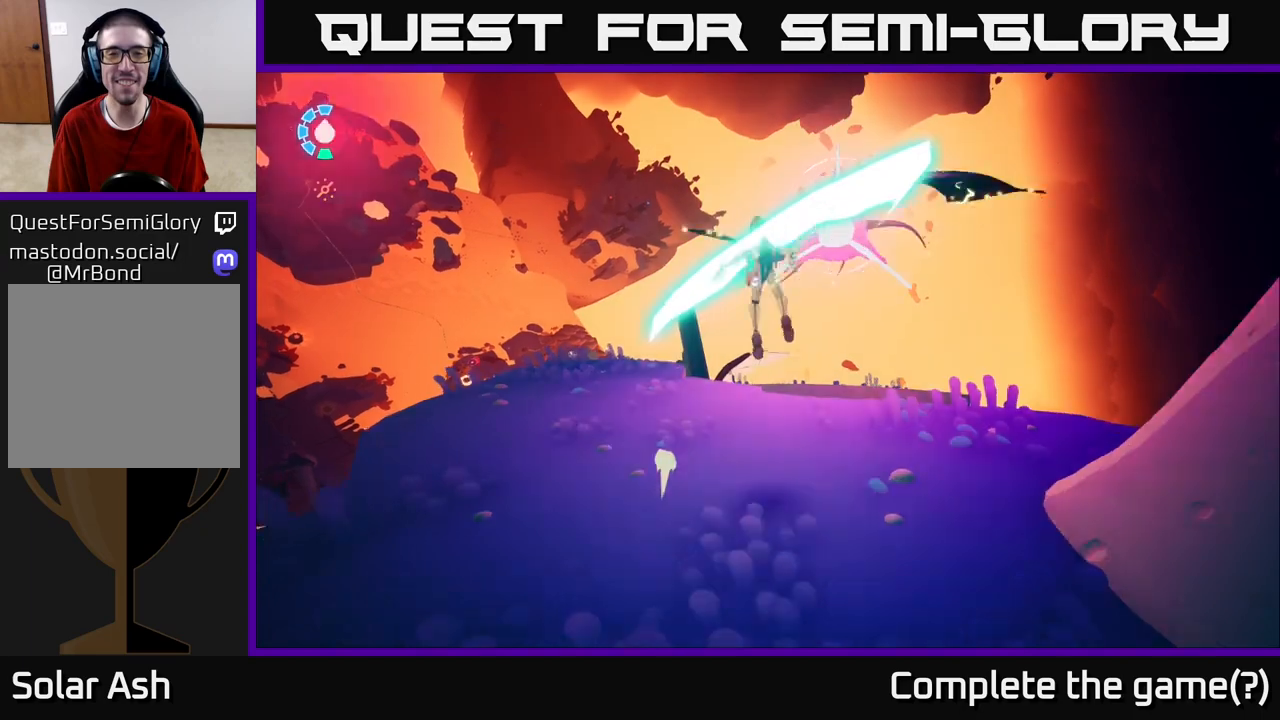
{"buttons": [], "left_stick": "down", "right_stick": "down-left", "events": [[17, "L2", "up"], [67, "left_stick", "center"], [100, "A", "up"], [117, "X", "up"], [167, "left_stick", "down"], [467, "right_stick", "down-left"]]}
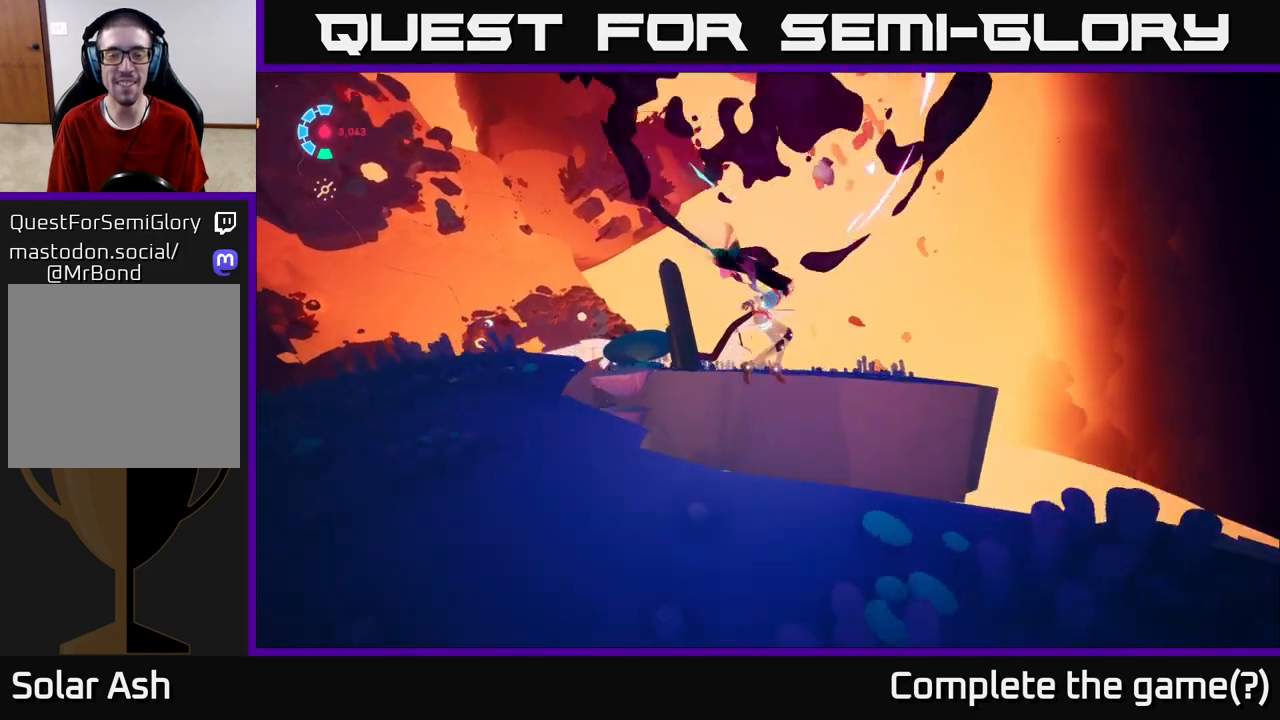
{"buttons": [], "left_stick": "down-left", "right_stick": "center", "events": [[133, "right_stick", "center"], [183, "L2", "down"], [200, "A", "down"], [200, "left_stick", "down-left"], [450, "A", "up"], [500, "L2", "up"]]}
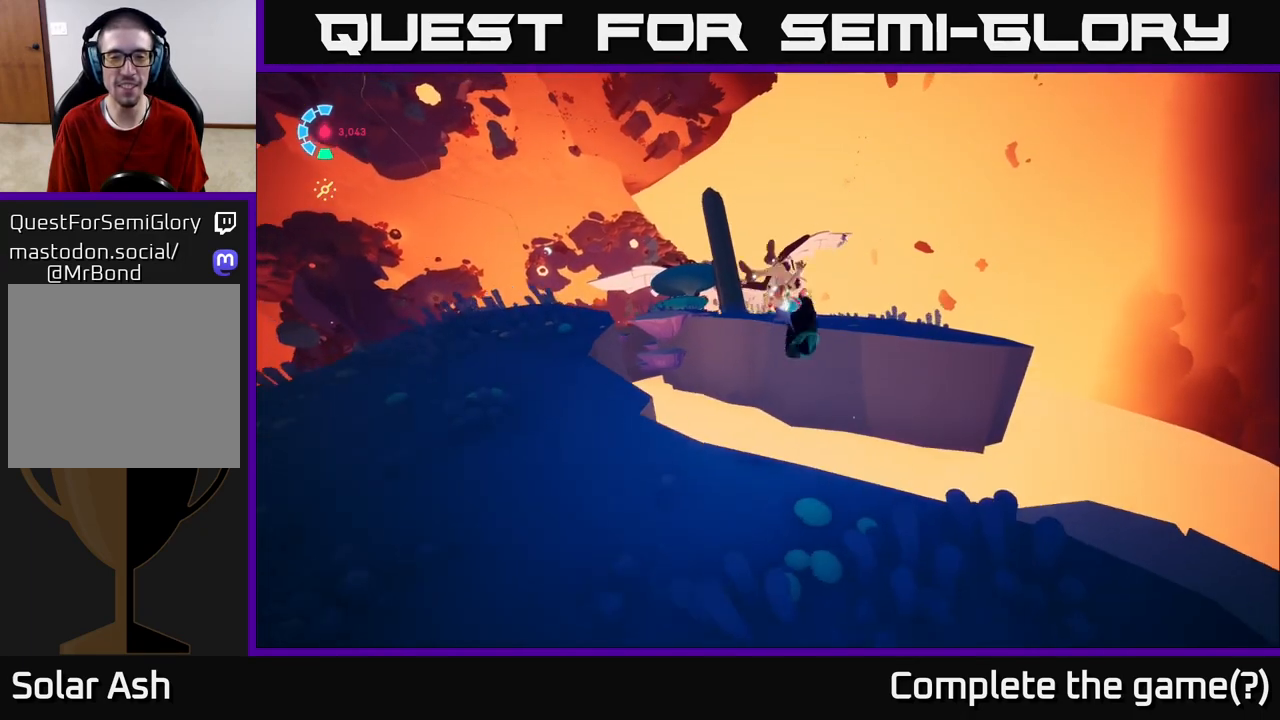
{"buttons": [], "left_stick": "center", "right_stick": "left", "events": [[283, "right_stick", "left"], [433, "left_stick", "center"]]}
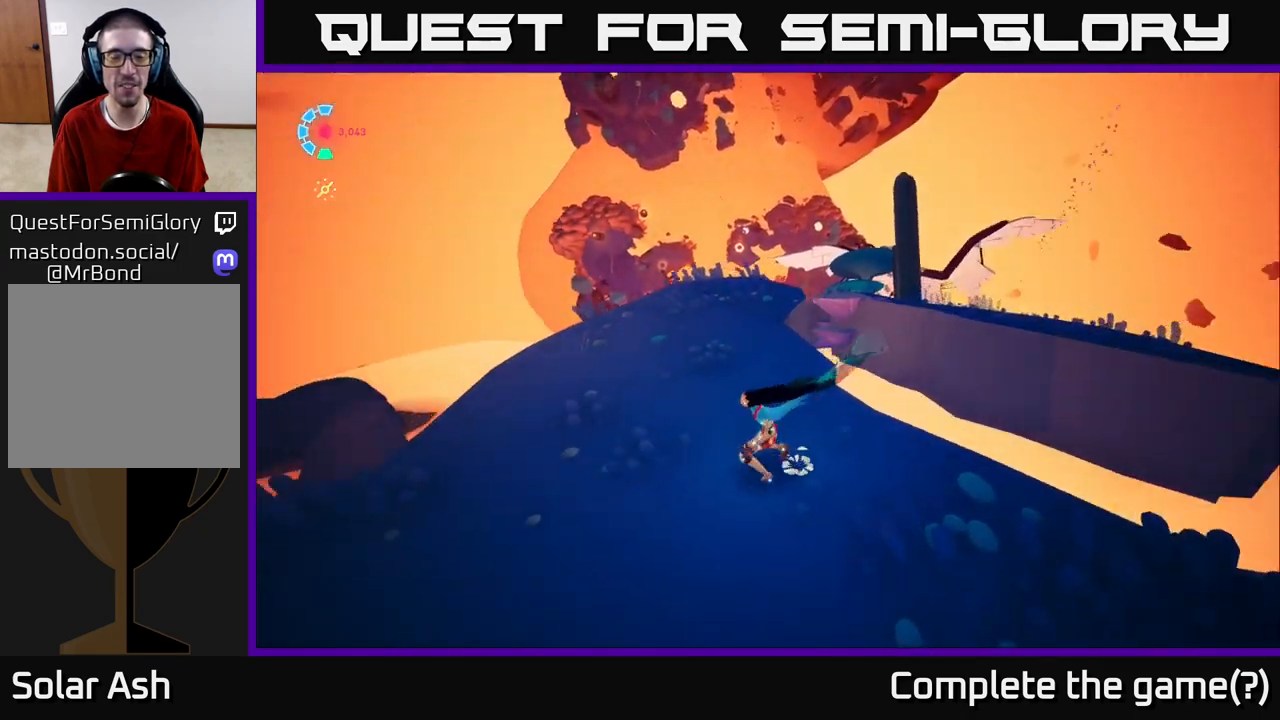
{"buttons": [], "left_stick": "center", "right_stick": "up-left", "events": [[217, "right_stick", "up-left"]]}
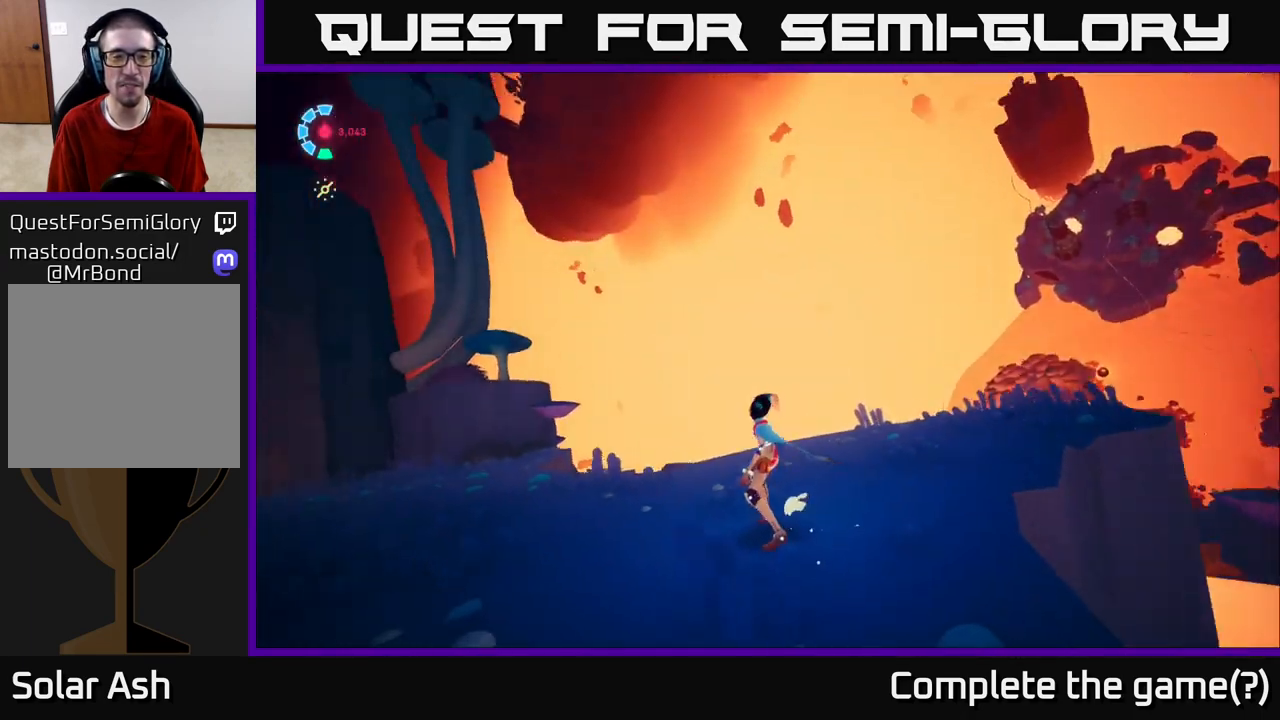
{"buttons": [], "left_stick": "center", "right_stick": "center", "events": [[183, "right_stick", "center"]]}
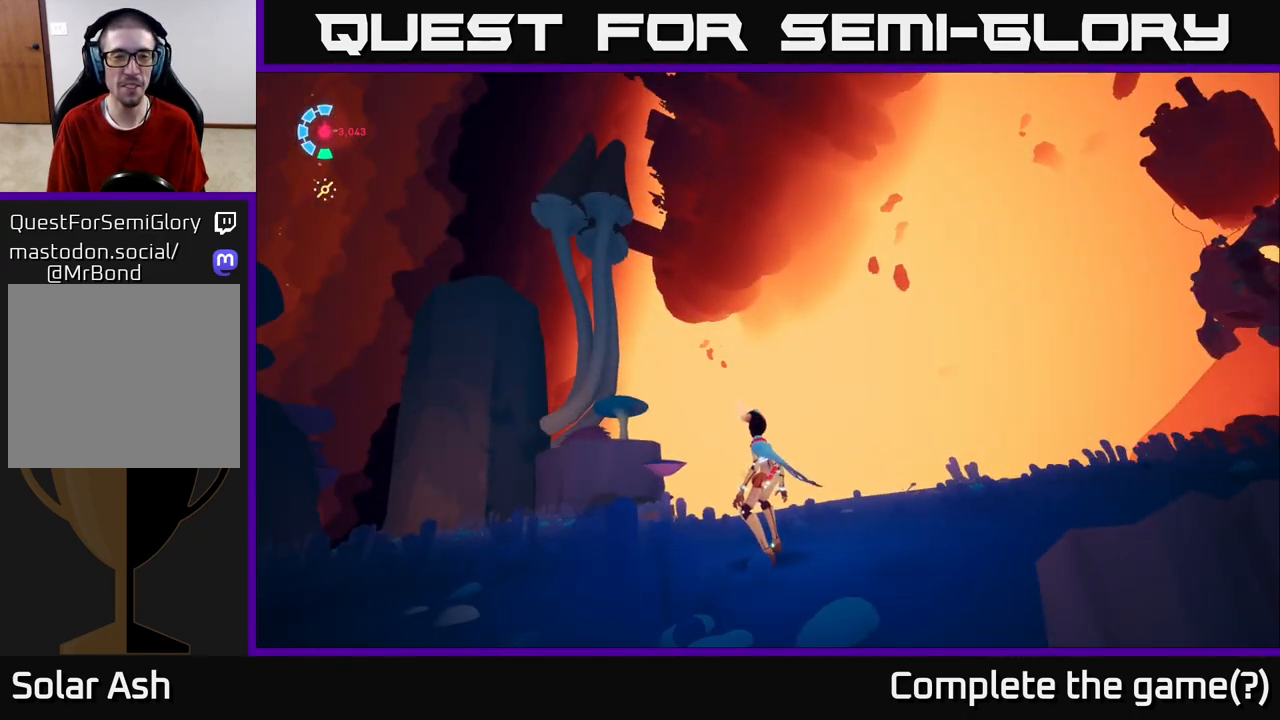
{"buttons": [], "left_stick": "up", "right_stick": "right", "events": [[267, "right_stick", "right"], [283, "left_stick", "up"]]}
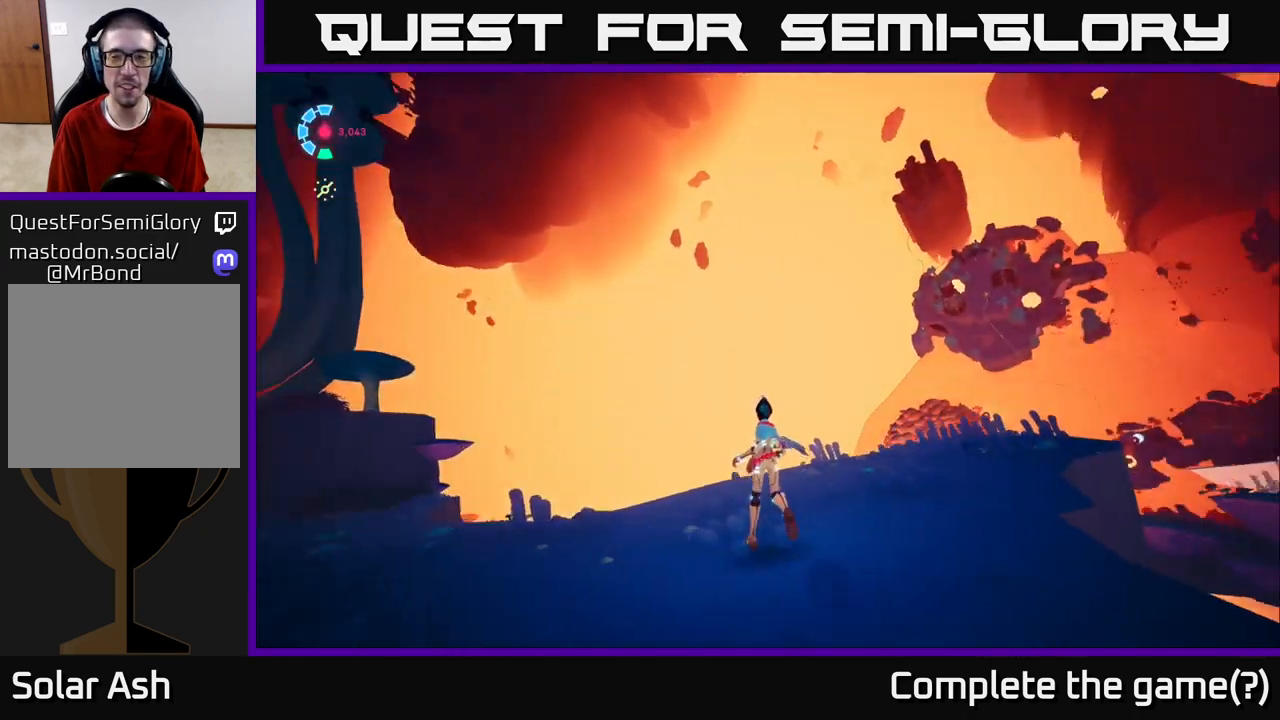
{"buttons": [], "left_stick": "up-right", "right_stick": "center", "events": [[200, "left_stick", "up-right"], [200, "right_stick", "down-right"], [367, "right_stick", "center"]]}
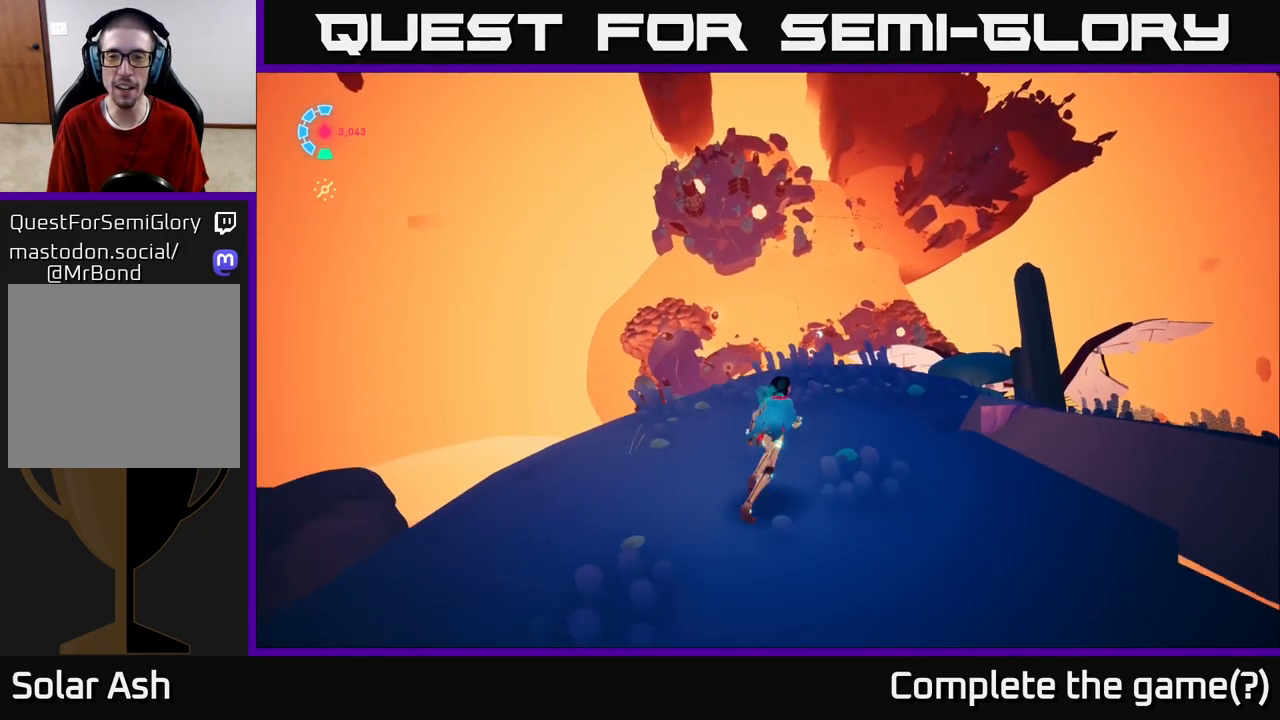
{"buttons": [], "left_stick": "center", "right_stick": "up-left", "events": [[83, "left_stick", "center"], [100, "right_stick", "left"], [183, "right_stick", "up-left"]]}
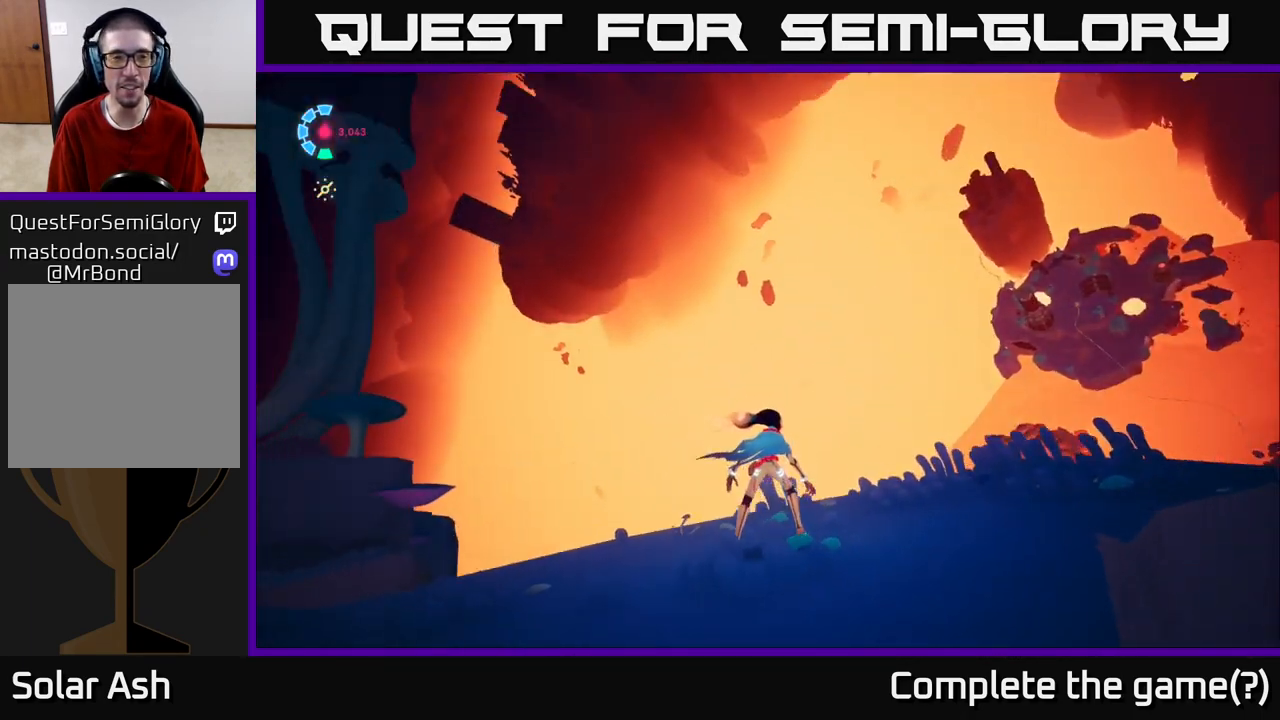
{"buttons": [], "left_stick": "right", "right_stick": "left", "events": [[383, "right_stick", "left"], [483, "left_stick", "right"]]}
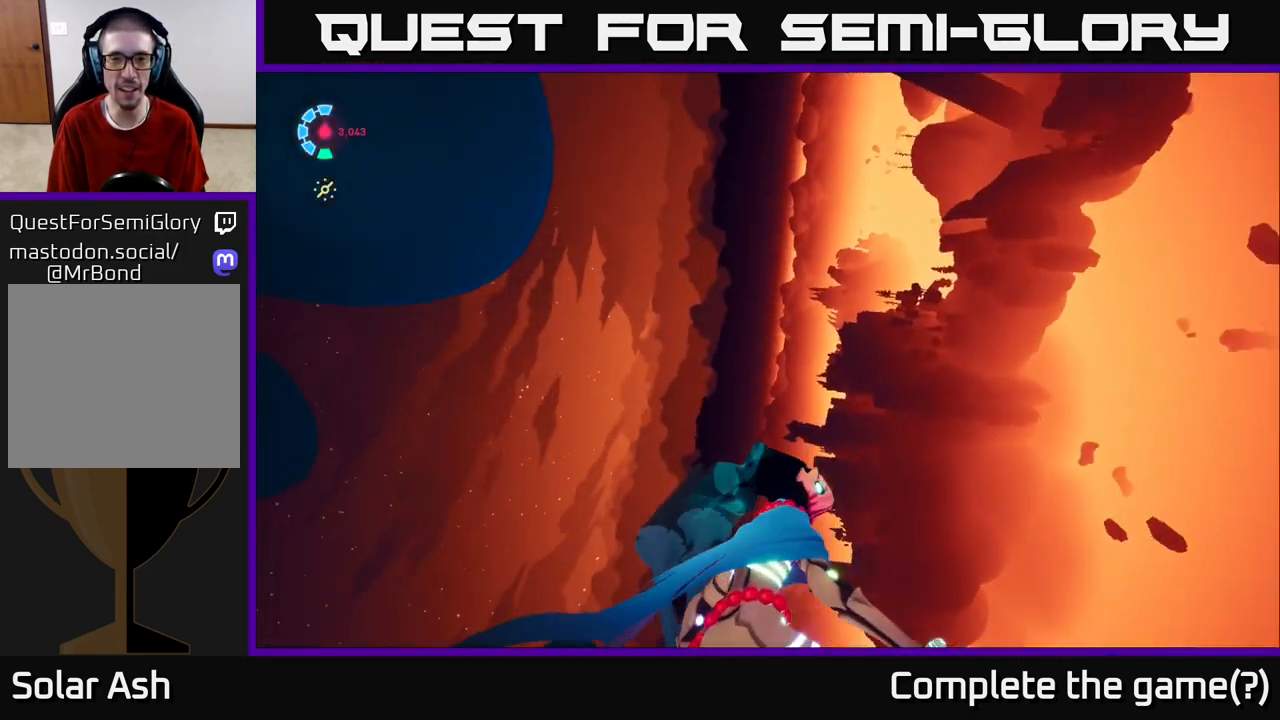
{"buttons": [], "left_stick": "right", "right_stick": "down-left", "events": [[300, "right_stick", "down-left"]]}
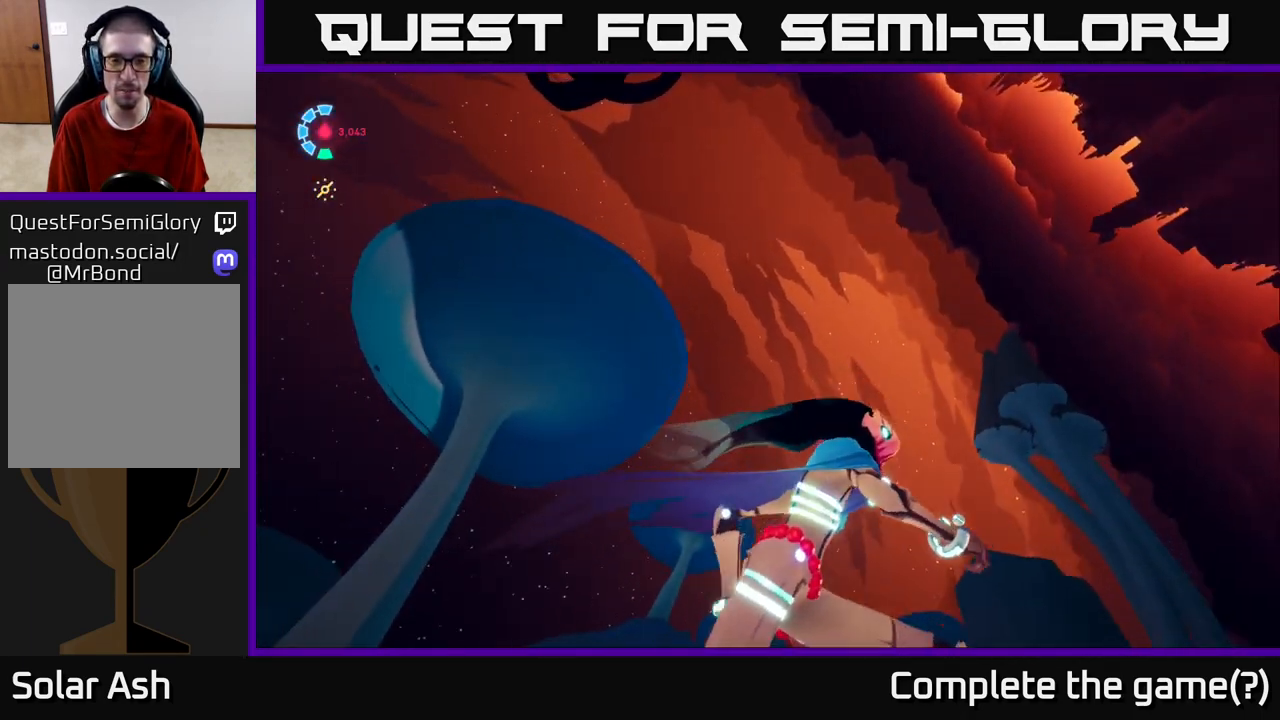
{"buttons": [], "left_stick": "center", "right_stick": "up-left", "events": [[33, "left_stick", "center"], [117, "right_stick", "left"], [317, "right_stick", "up-left"]]}
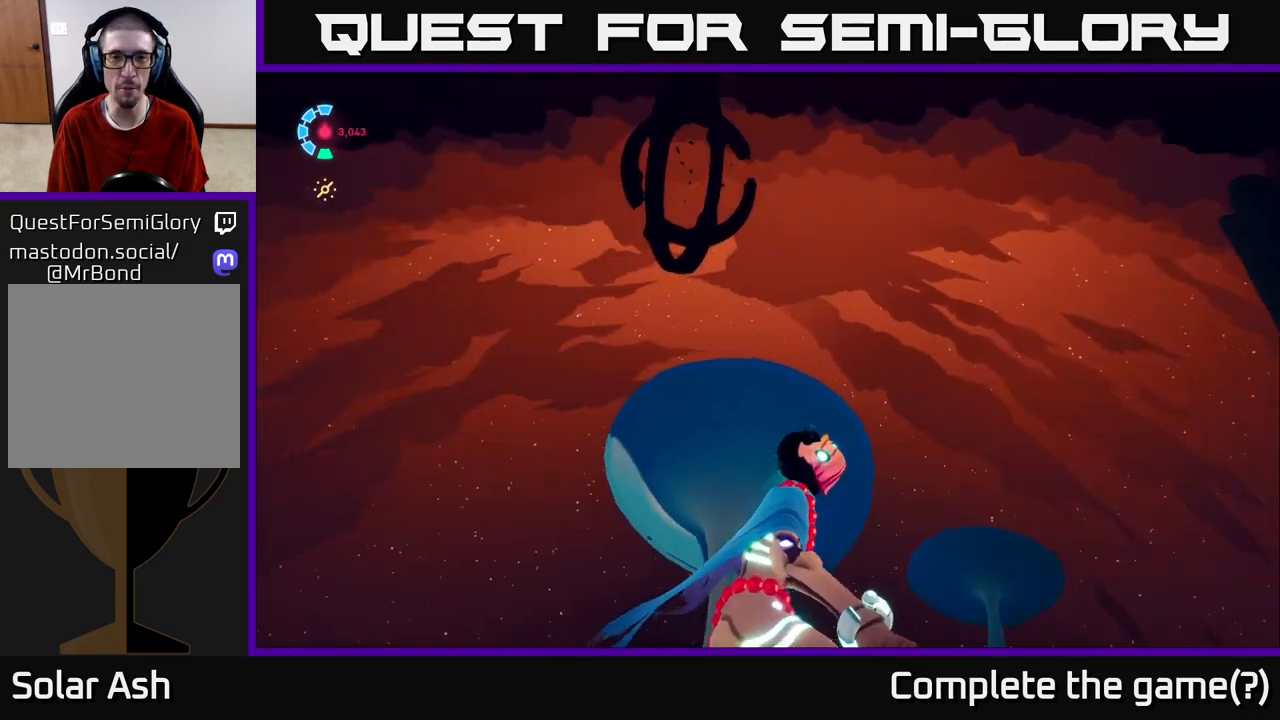
{"buttons": [], "left_stick": "center", "right_stick": "center", "events": [[333, "right_stick", "center"]]}
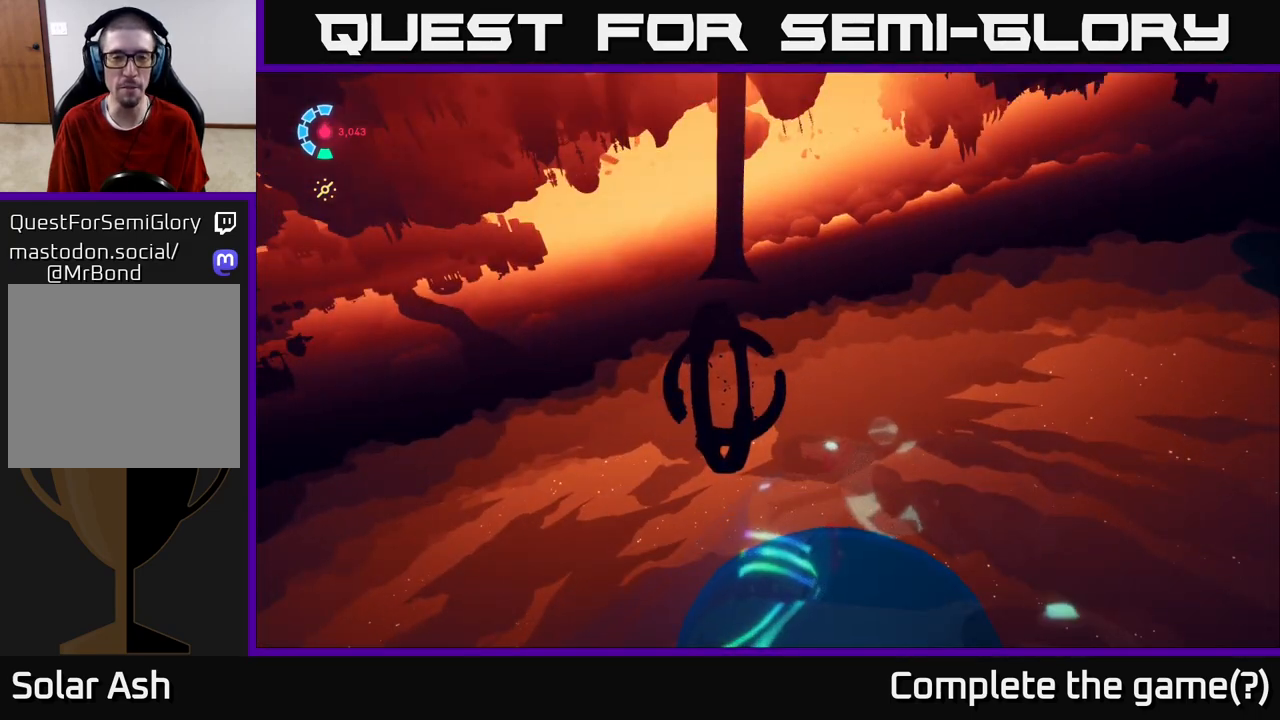
{"buttons": [], "left_stick": "center", "right_stick": "down-right", "events": [[200, "right_stick", "right"], [467, "right_stick", "down-right"]]}
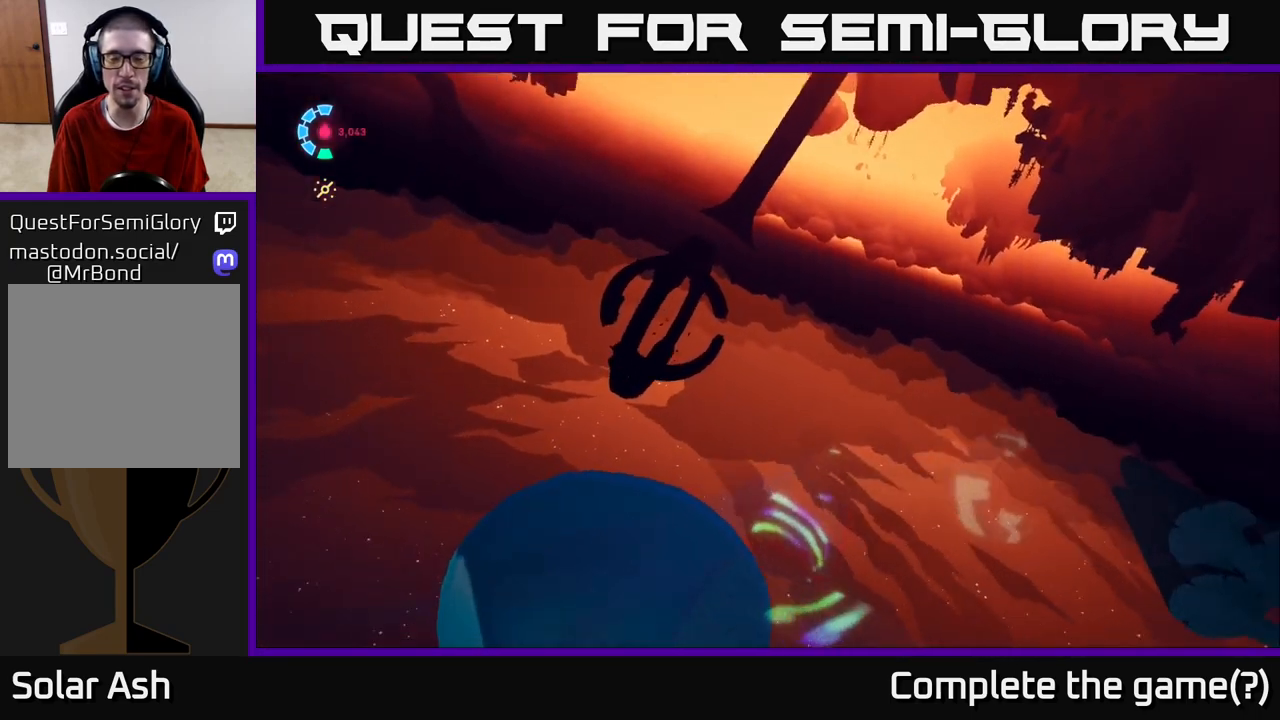
{"buttons": [], "left_stick": "center", "right_stick": "down-right", "events": []}
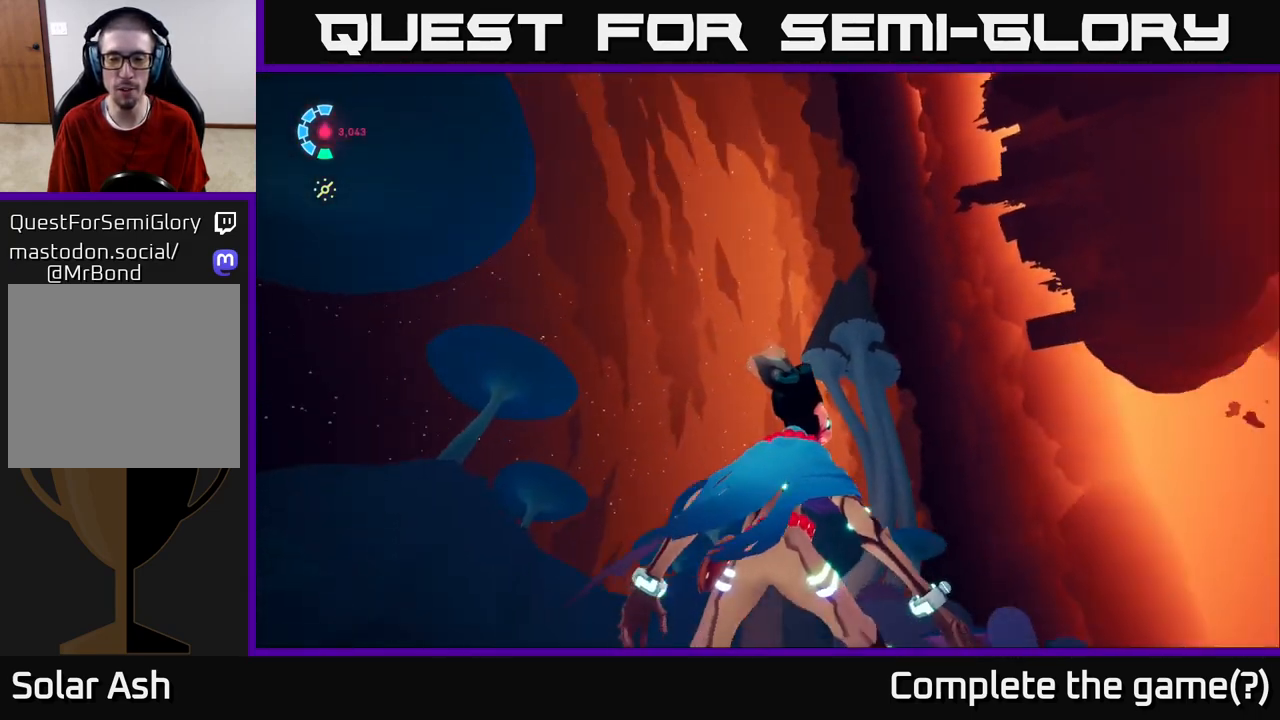
{"buttons": ["L1"], "left_stick": "center", "right_stick": "center", "events": [[183, "right_stick", "down-left"], [333, "right_stick", "center"], [350, "L1", "down"]]}
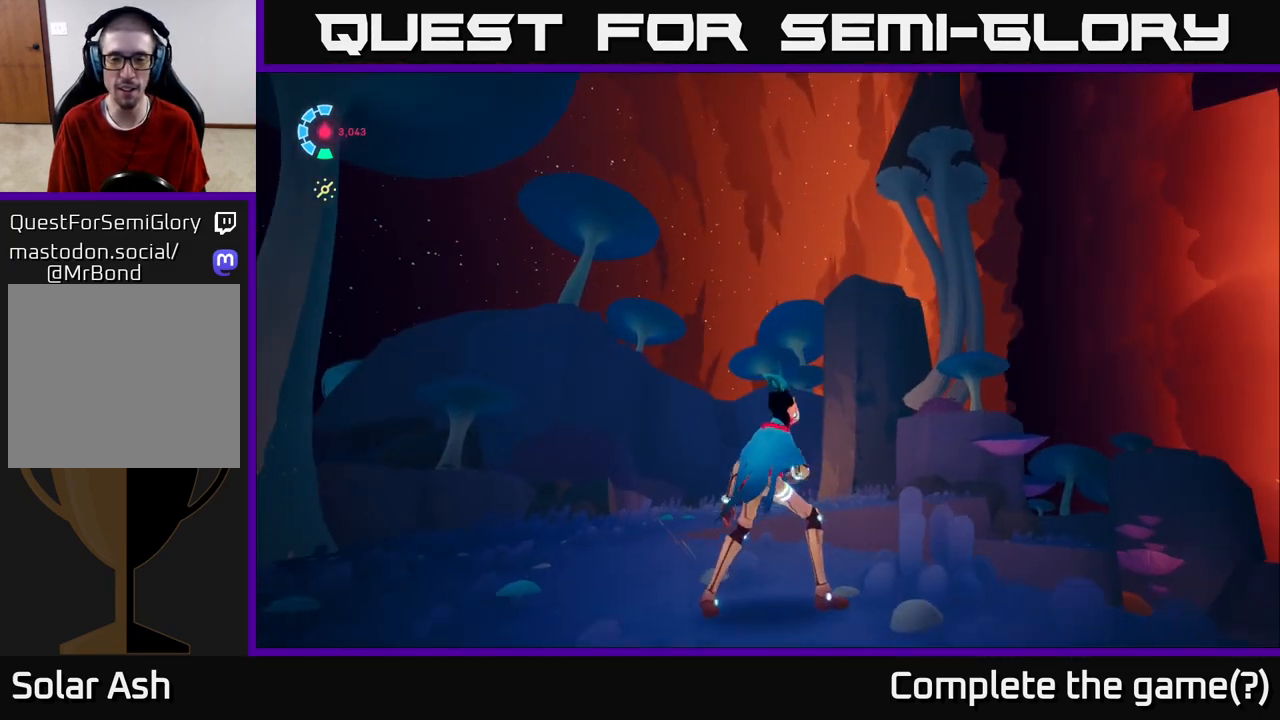
{"buttons": ["L1"], "left_stick": "center", "right_stick": "down-right", "events": [[317, "right_stick", "down-right"]]}
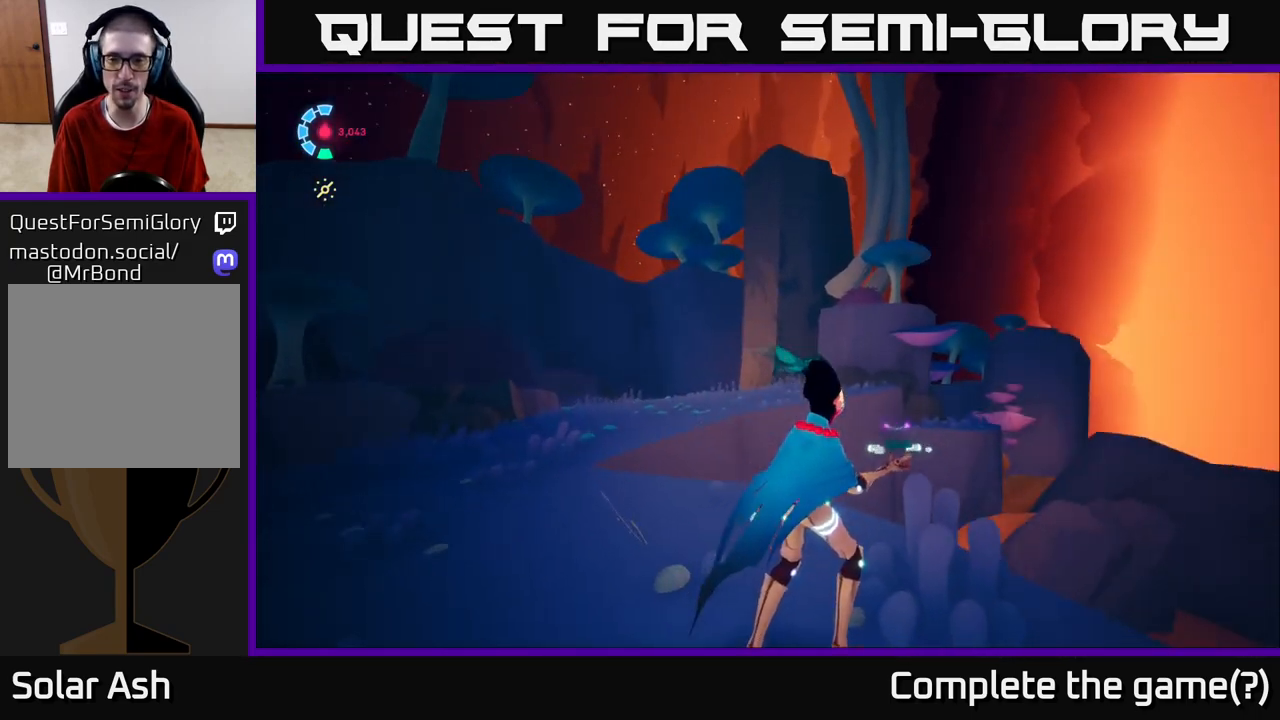
{"buttons": ["L1"], "left_stick": "center", "right_stick": "center", "events": [[100, "right_stick", "center"]]}
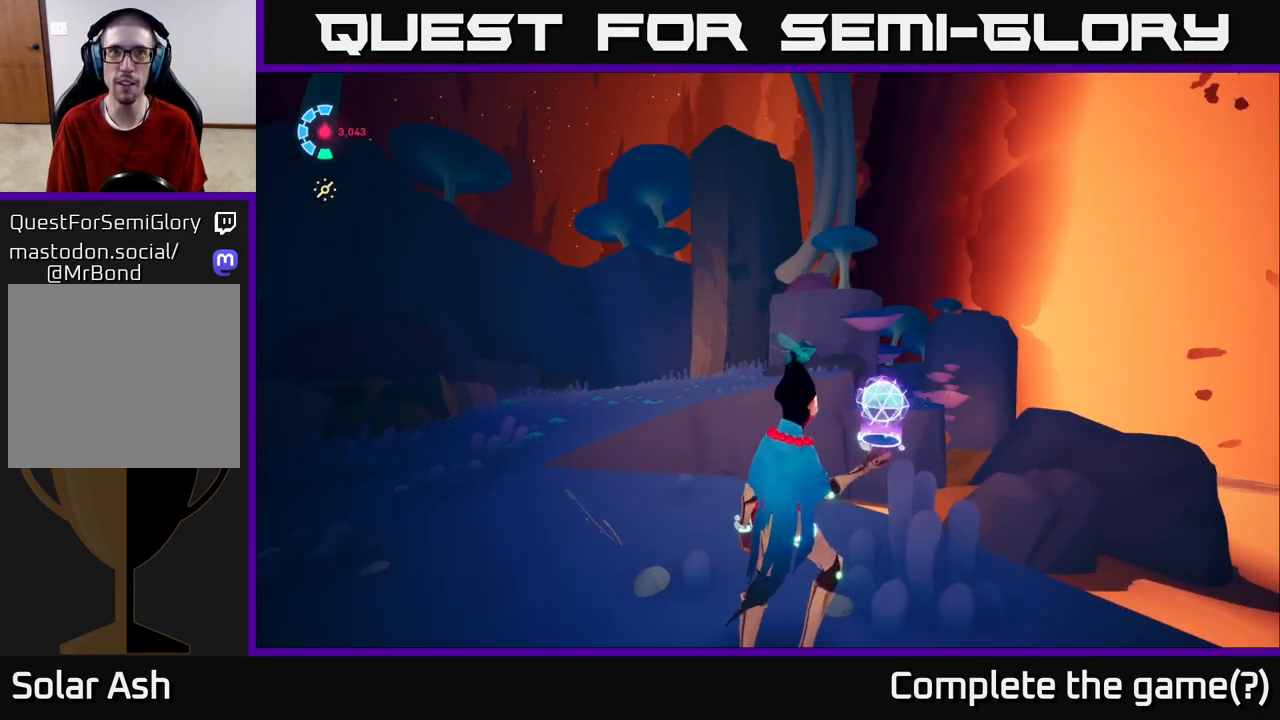
{"buttons": ["L1"], "left_stick": "center", "right_stick": "center", "events": []}
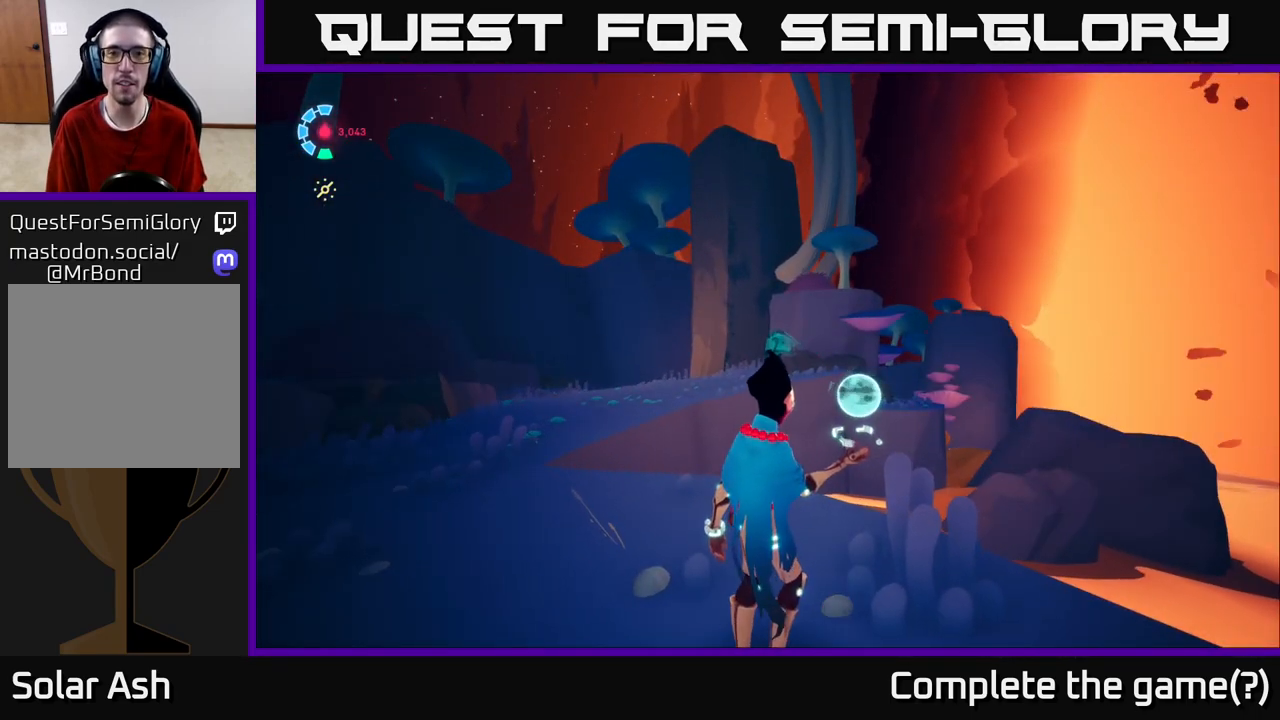
{"buttons": ["L1"], "left_stick": "center", "right_stick": "center", "events": []}
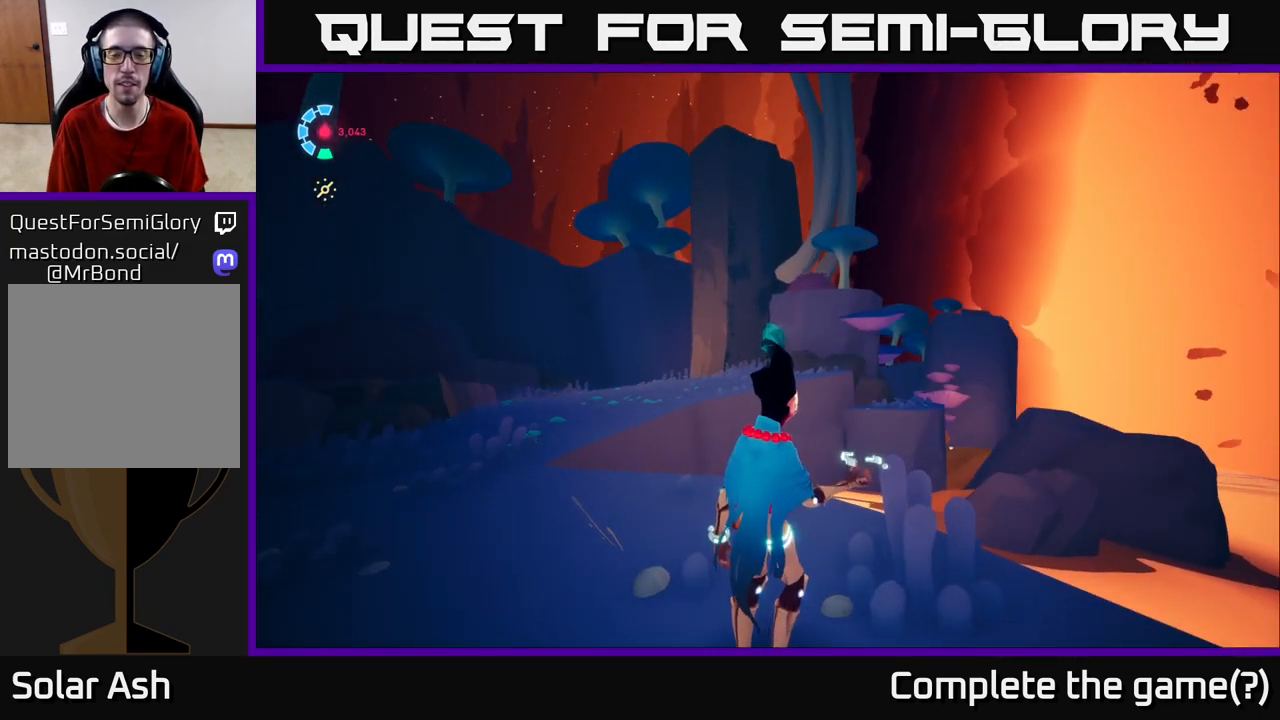
{"buttons": ["L1"], "left_stick": "center", "right_stick": "center", "events": [[17, "right_stick", "up"], [283, "right_stick", "center"]]}